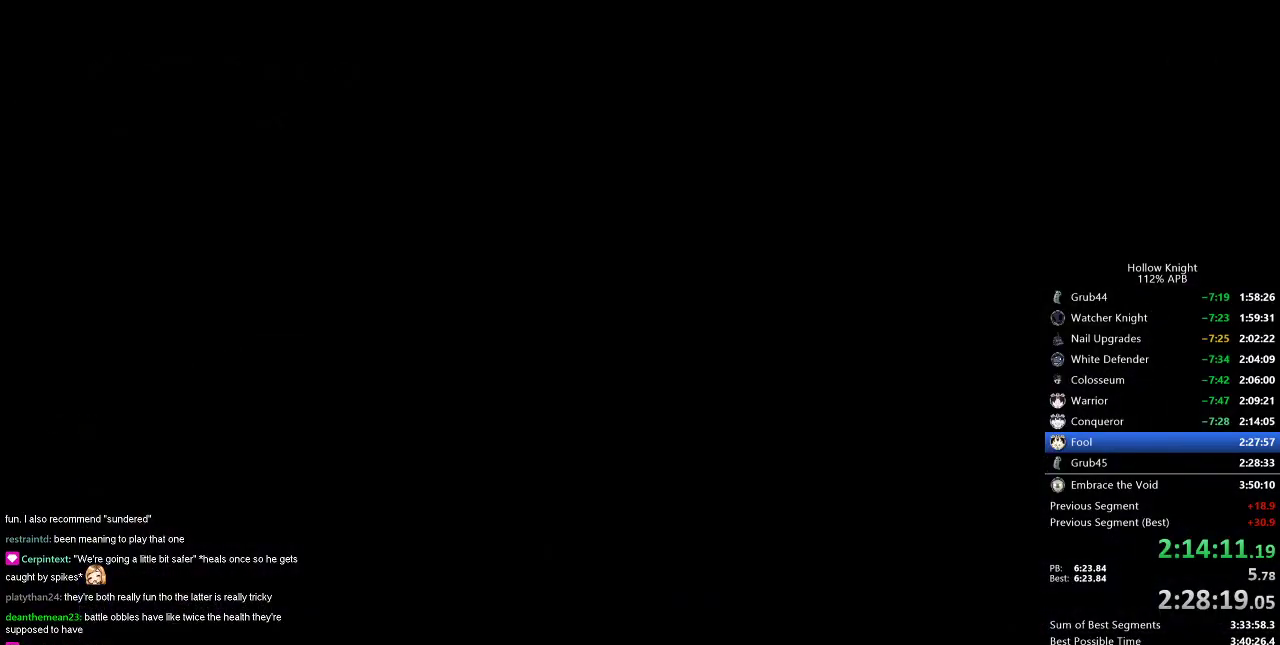
Gameplay with keyboard; each line is a JSON object with the keys held at the frame after it. "events" lists presses ("down") and releases ("up") of "cdash", "dash", "dnail", "down", "heal", "inv", "jump", "left", "nail", "right", "spell" and "up" between this image and that frame as [ms after this image, input, new state], when the widget could be followed in between. No other keys are recorded. Mouse input is not recorded. Key names are as the overlay labels them; some are game actions (e.g. jump) rather than physical keys.
{"keys": ["left"], "events": []}
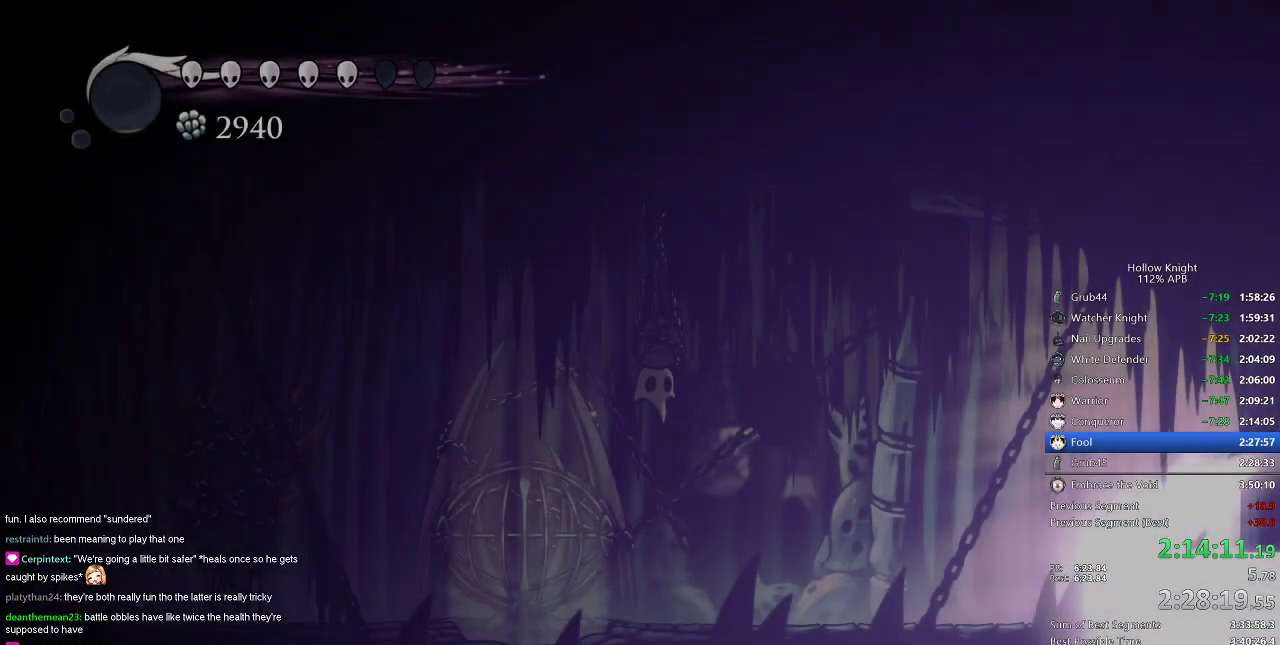
{"keys": ["left"], "events": []}
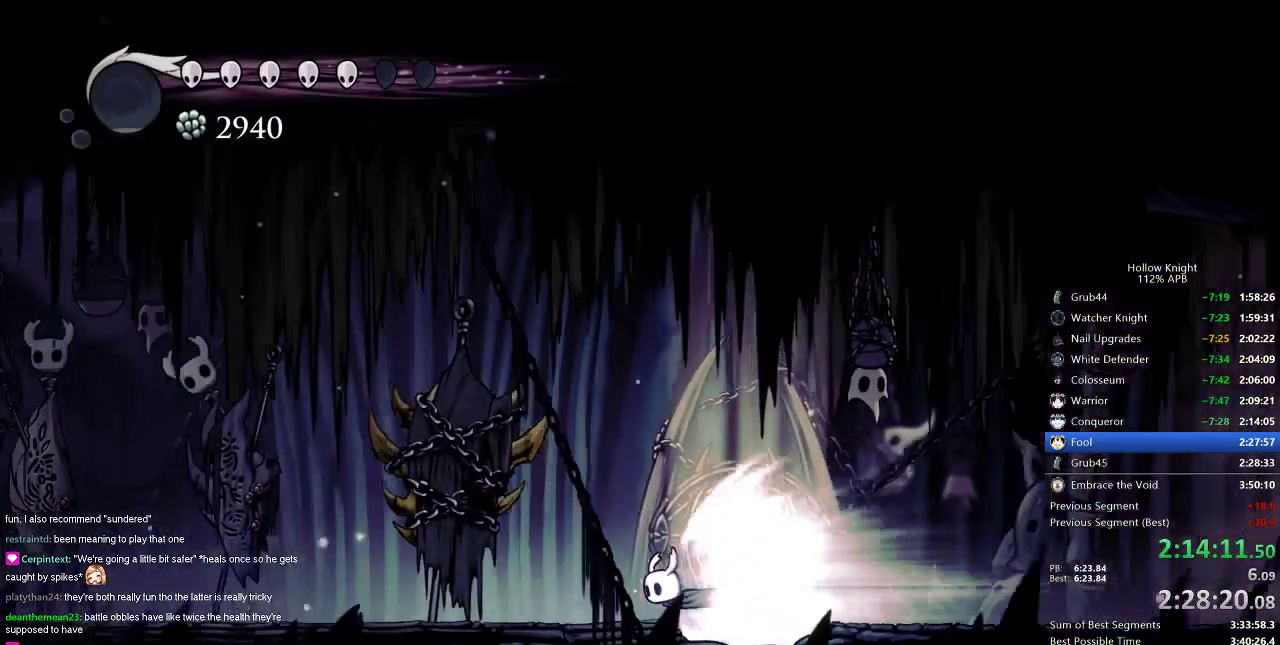
{"keys": ["left"], "events": []}
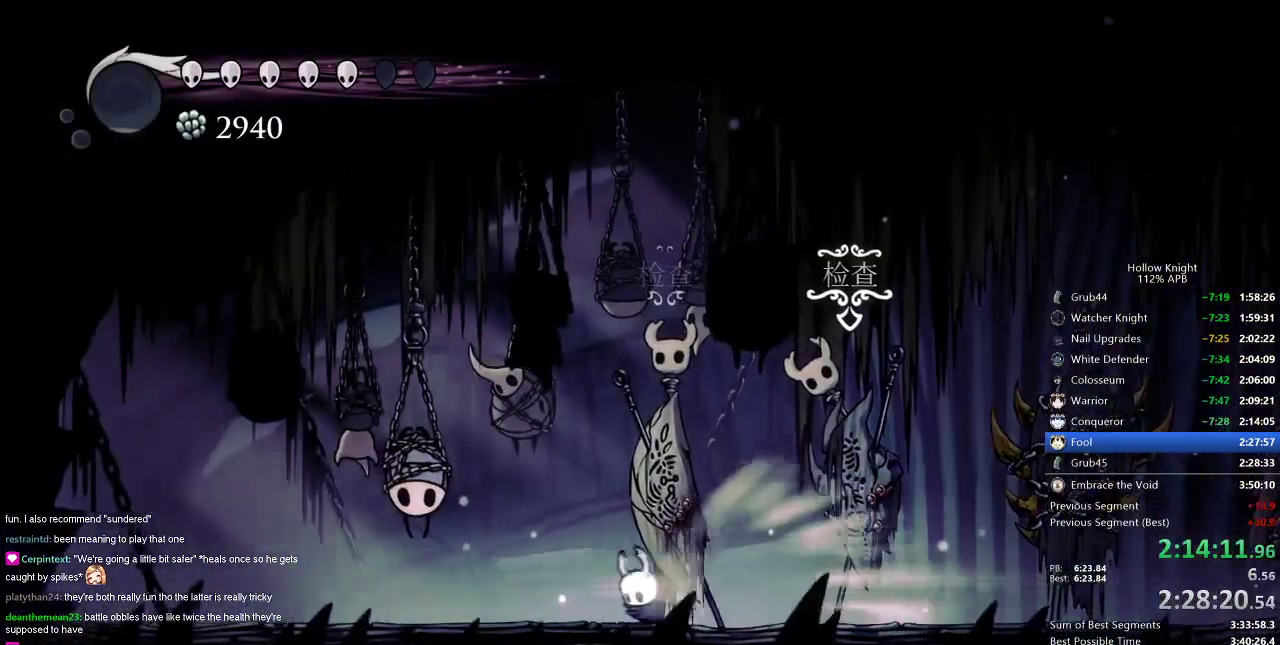
{"keys": ["down"], "events": [[16, "jump", "down"], [16, "left", "up"], [100, "jump", "up"], [150, "down", "down"], [183, "down", "up"], [283, "down", "down"], [383, "down", "up"], [483, "down", "down"]]}
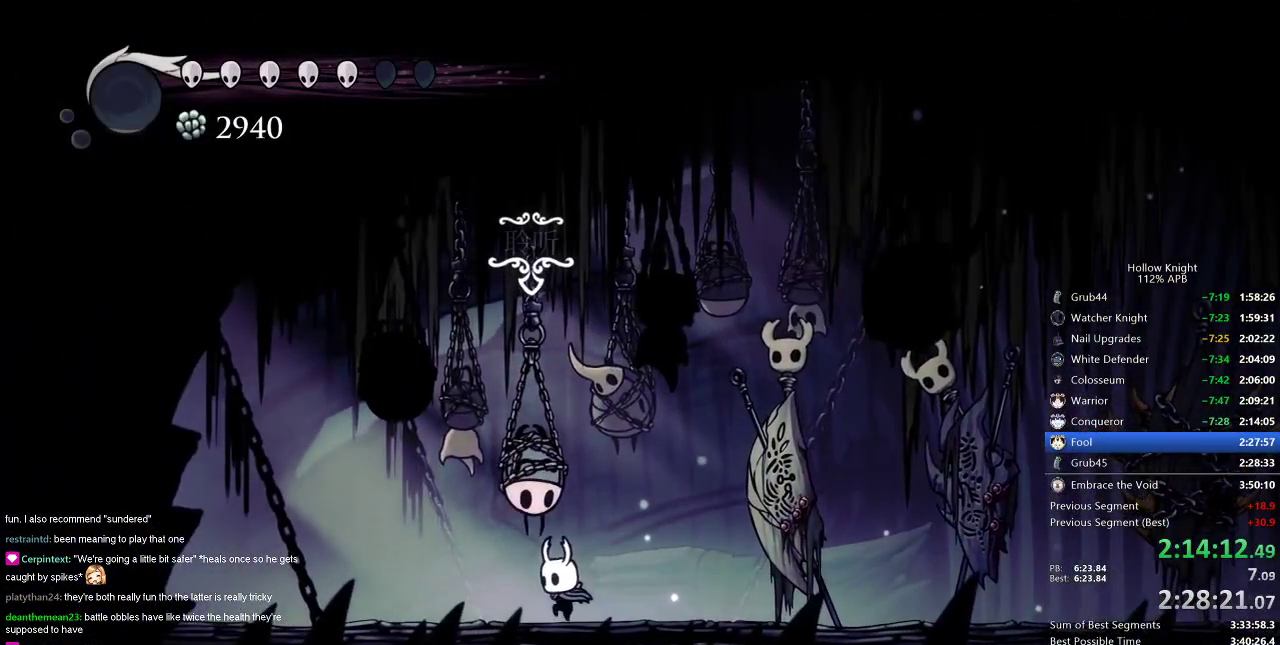
{"keys": [], "events": [[17, "down", "up"], [117, "down", "down"], [167, "down", "up"], [250, "down", "down"], [367, "down", "up"]]}
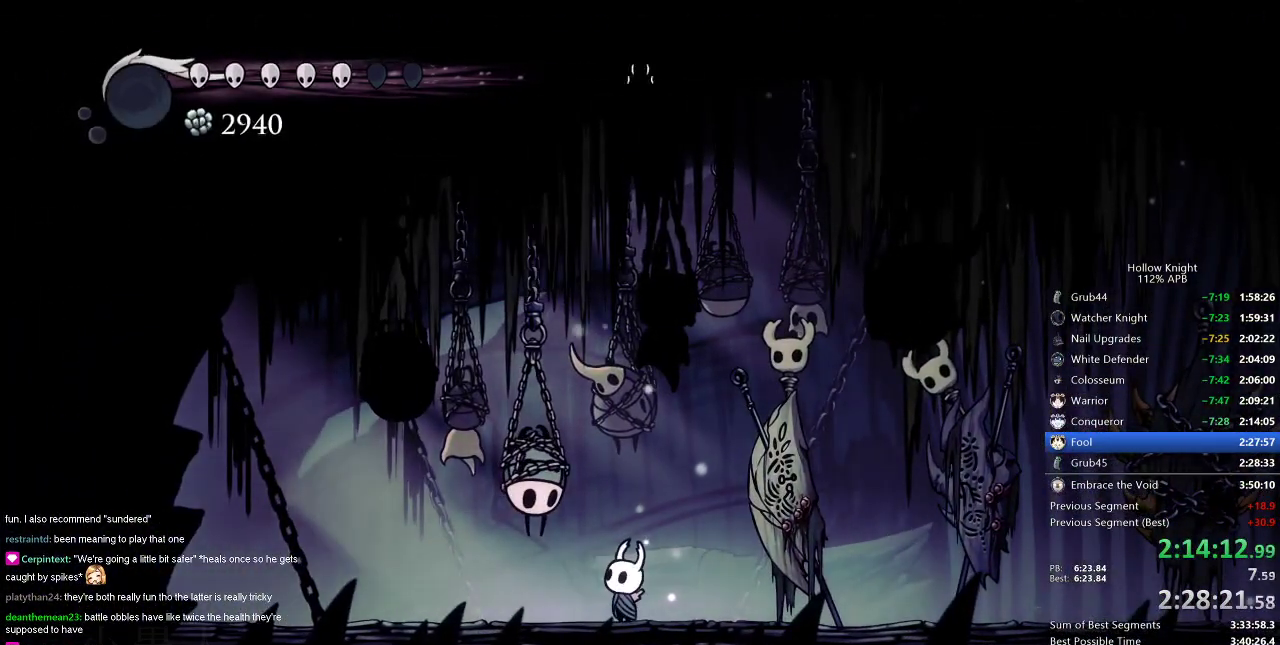
{"keys": ["heal", "nail"], "events": [[183, "dnail", "down"], [183, "heal", "down"], [183, "jump", "down"], [267, "heal", "up"], [267, "nail", "down"], [317, "dnail", "up"], [317, "heal", "down"], [367, "heal", "up"], [367, "jump", "up"], [367, "nail", "up"], [417, "jump", "down"], [450, "heal", "down"], [450, "jump", "up"], [450, "nail", "down"]]}
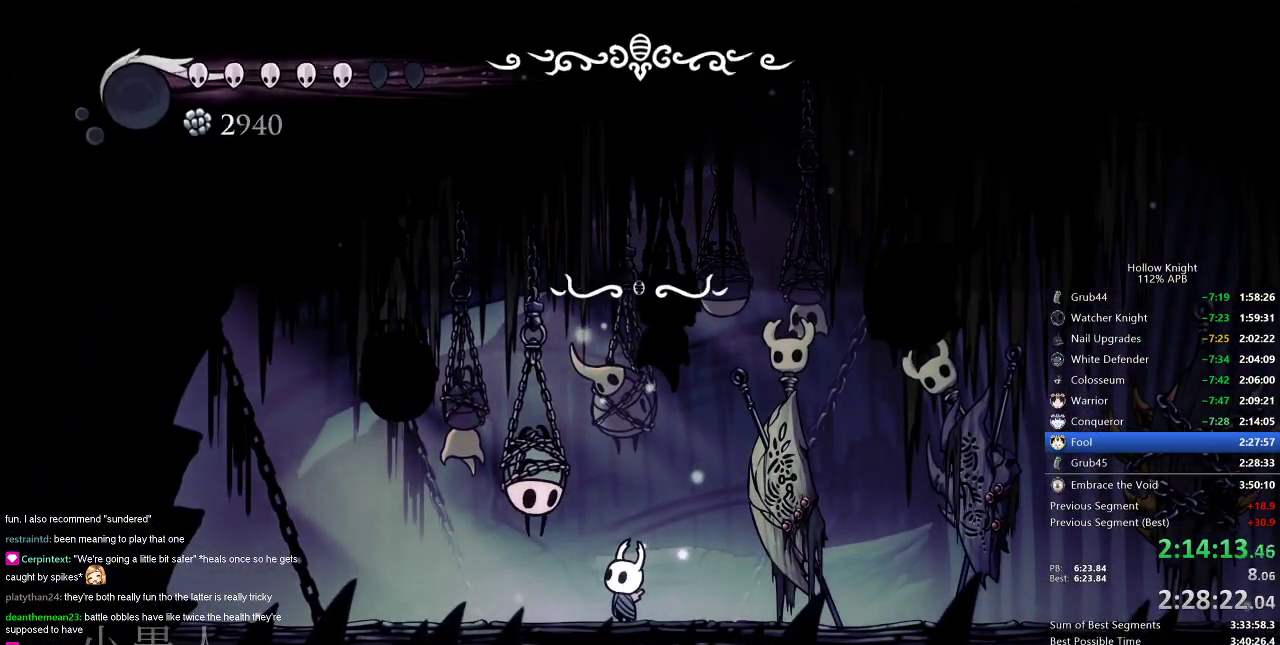
{"keys": [], "events": [[17, "heal", "up"], [50, "jump", "down"], [100, "heal", "down"], [100, "nail", "up"], [150, "heal", "up"], [150, "jump", "up"], [184, "heal", "down"], [184, "nail", "down"], [234, "jump", "down"], [284, "heal", "up"], [284, "jump", "up"], [284, "nail", "up"]]}
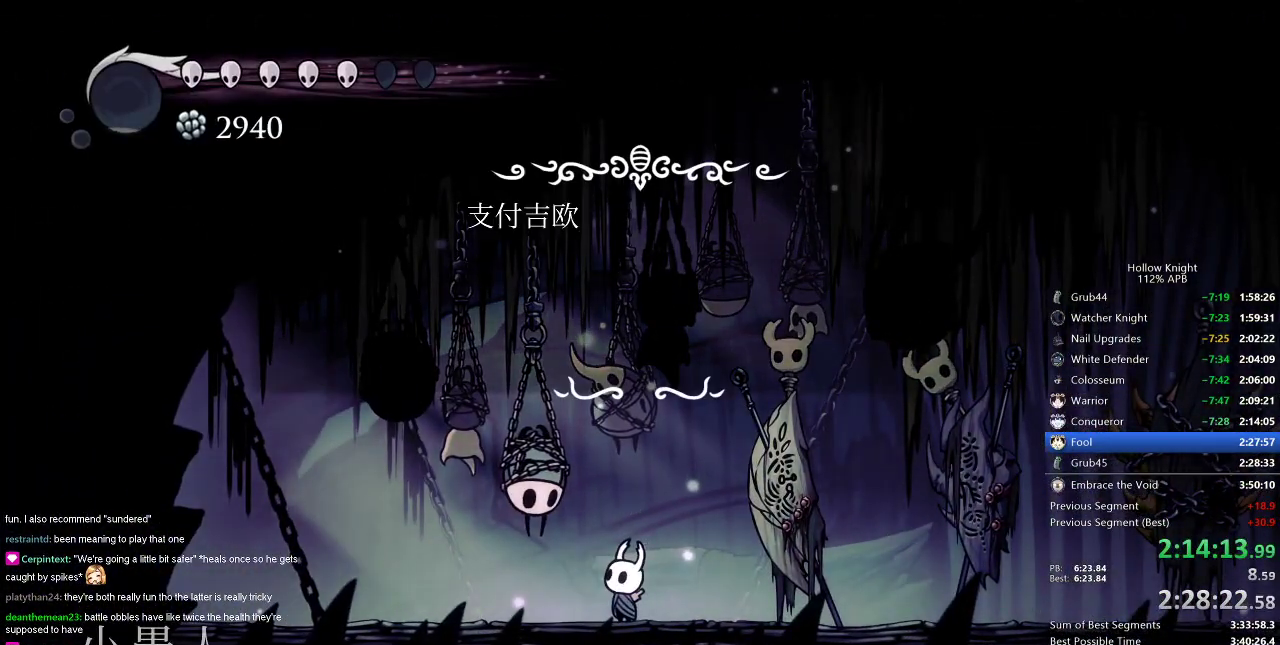
{"keys": [], "events": []}
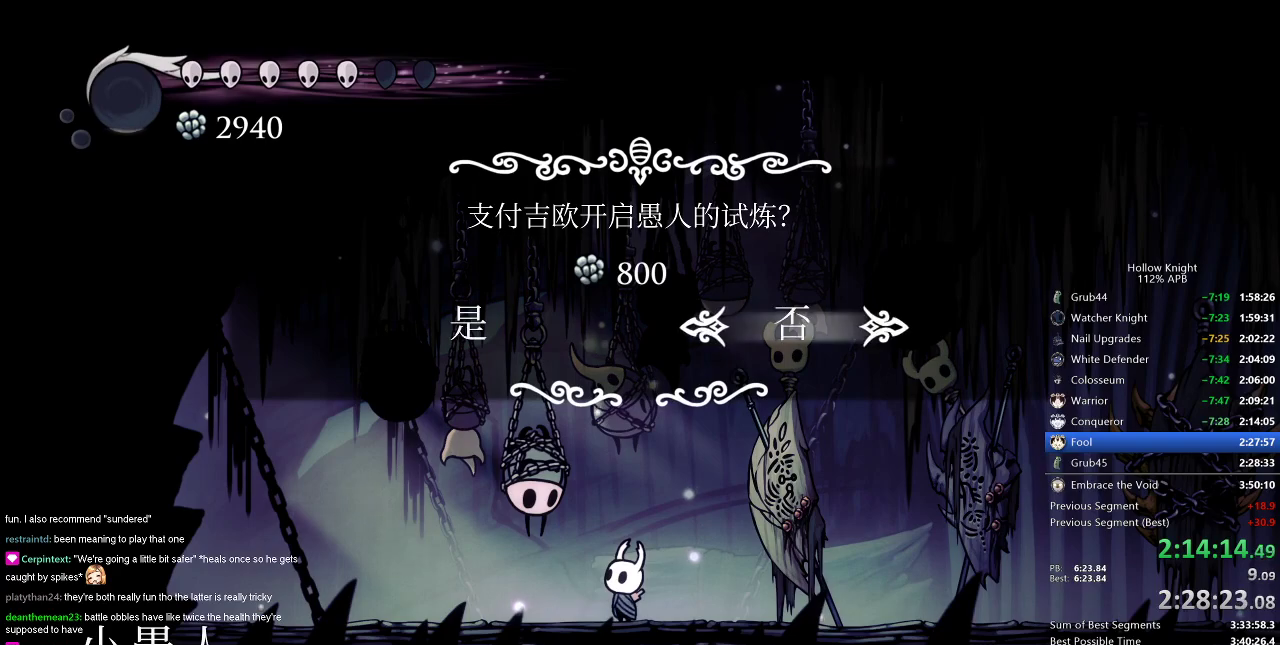
{"keys": [], "events": [[117, "left", "down"], [167, "jump", "down"], [167, "left", "up"], [250, "jump", "up"], [367, "jump", "down"], [434, "jump", "up"]]}
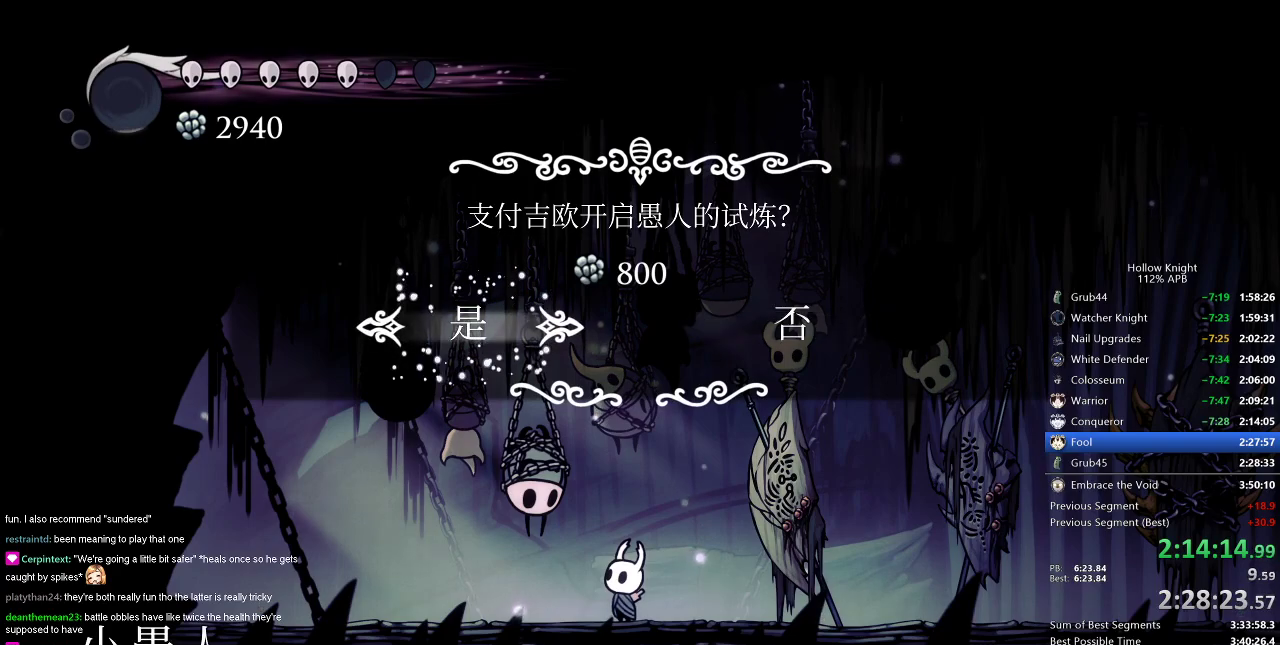
{"keys": ["dnail", "nail"], "events": [[66, "nail", "down"], [83, "dnail", "down"], [133, "dnail", "up"], [133, "jump", "down"], [133, "nail", "up"], [233, "dnail", "down"], [233, "jump", "up"], [233, "nail", "down"], [333, "dnail", "up"], [333, "jump", "down"], [333, "nail", "up"], [417, "jump", "up"], [467, "dnail", "down"], [467, "nail", "down"]]}
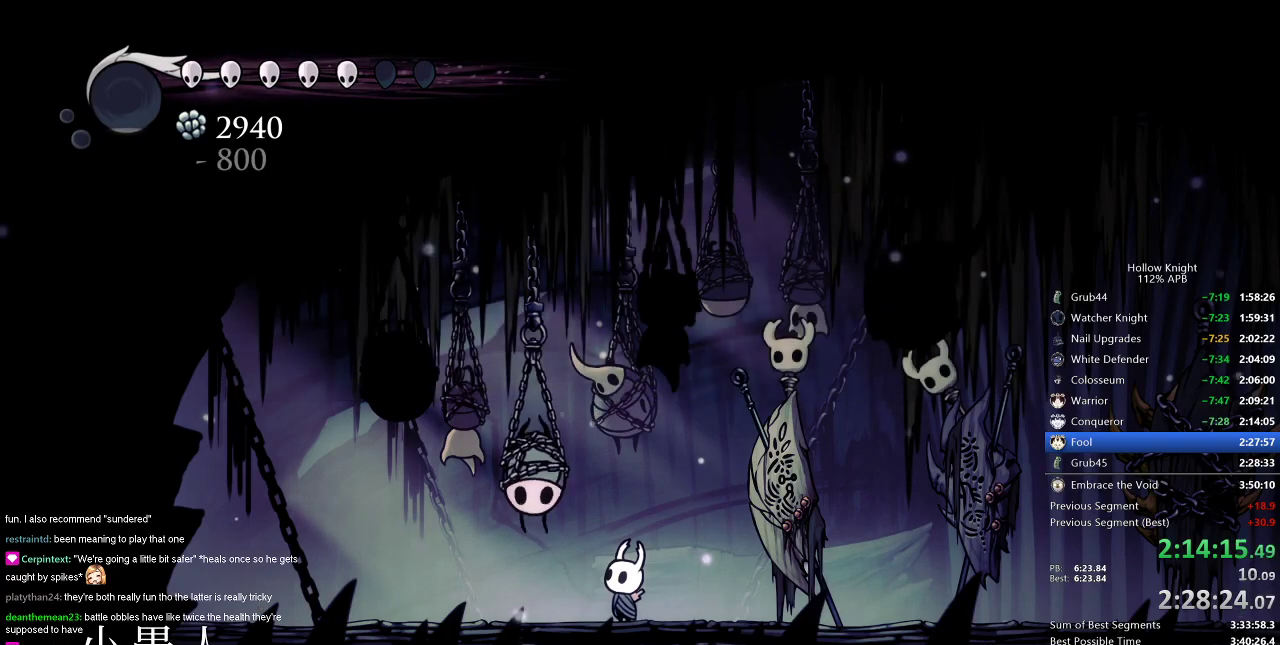
{"keys": ["jump"], "events": [[17, "dnail", "up"], [17, "jump", "down"], [17, "nail", "up"], [150, "dnail", "down"], [150, "jump", "up"], [150, "nail", "down"], [184, "nail", "up"], [250, "dnail", "up"], [250, "jump", "down"], [317, "dnail", "down"], [317, "jump", "up"], [317, "nail", "down"], [417, "dnail", "up"], [417, "jump", "down"], [417, "nail", "up"]]}
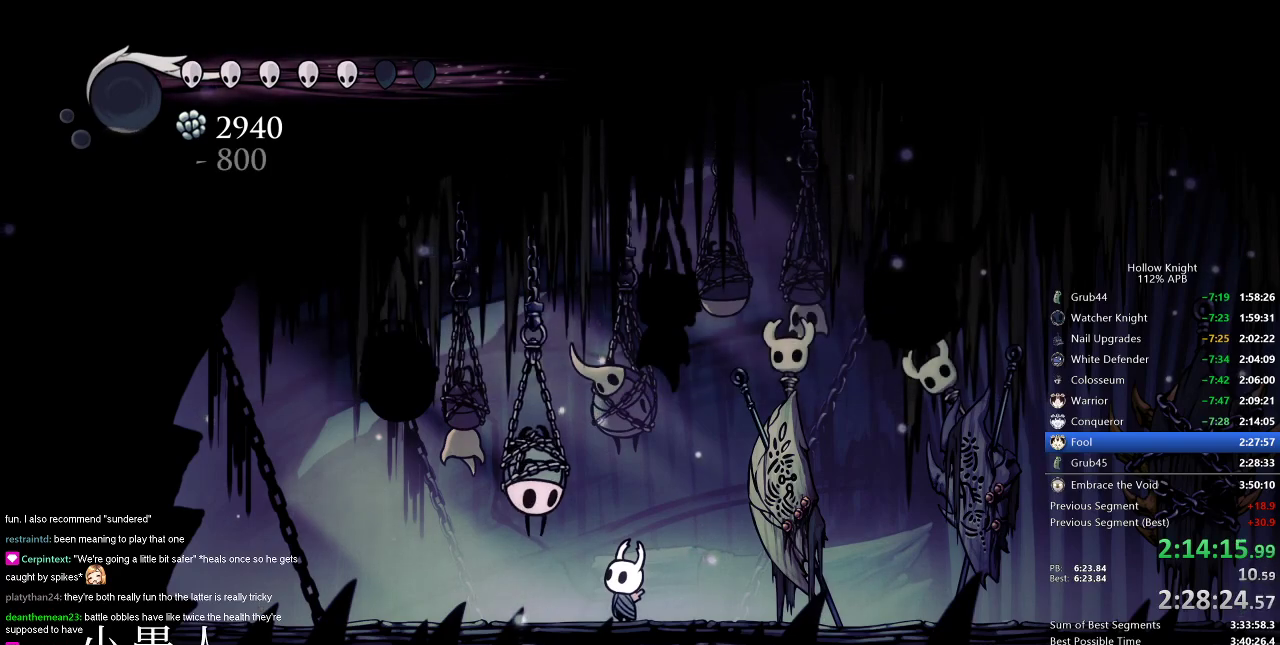
{"keys": [], "events": [[33, "dnail", "down"], [33, "jump", "up"], [33, "nail", "down"], [116, "dnail", "up"], [116, "jump", "down"], [116, "nail", "up"], [216, "dnail", "down"], [216, "jump", "up"], [216, "nail", "down"], [317, "dnail", "up"], [317, "nail", "up"], [350, "jump", "down"], [450, "dnail", "down"], [450, "jump", "up"], [450, "nail", "down"], [500, "dnail", "up"], [500, "nail", "up"]]}
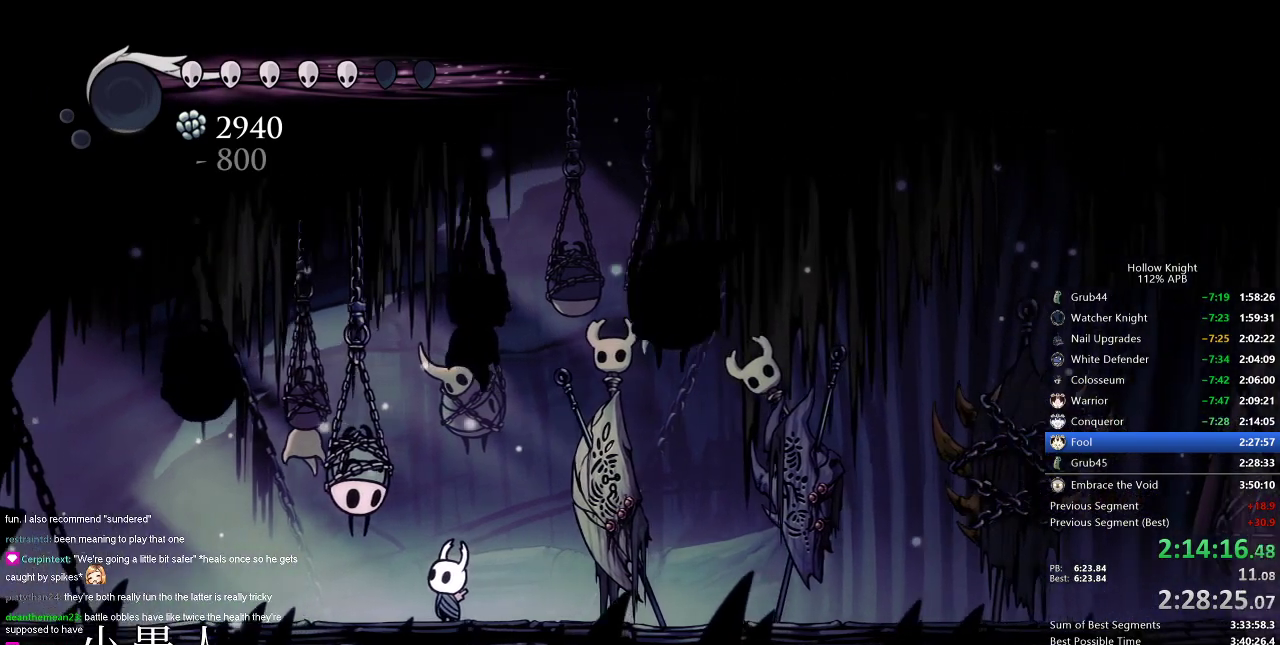
{"keys": ["dnail", "nail"], "events": [[33, "jump", "down"], [134, "dnail", "down"], [134, "jump", "up"], [134, "nail", "down"], [184, "dnail", "up"], [184, "jump", "down"], [184, "nail", "up"], [284, "jump", "up"], [284, "nail", "down"], [334, "dnail", "down"], [367, "dnail", "up"], [417, "jump", "down"], [417, "nail", "up"], [501, "dnail", "down"], [501, "jump", "up"], [501, "nail", "down"]]}
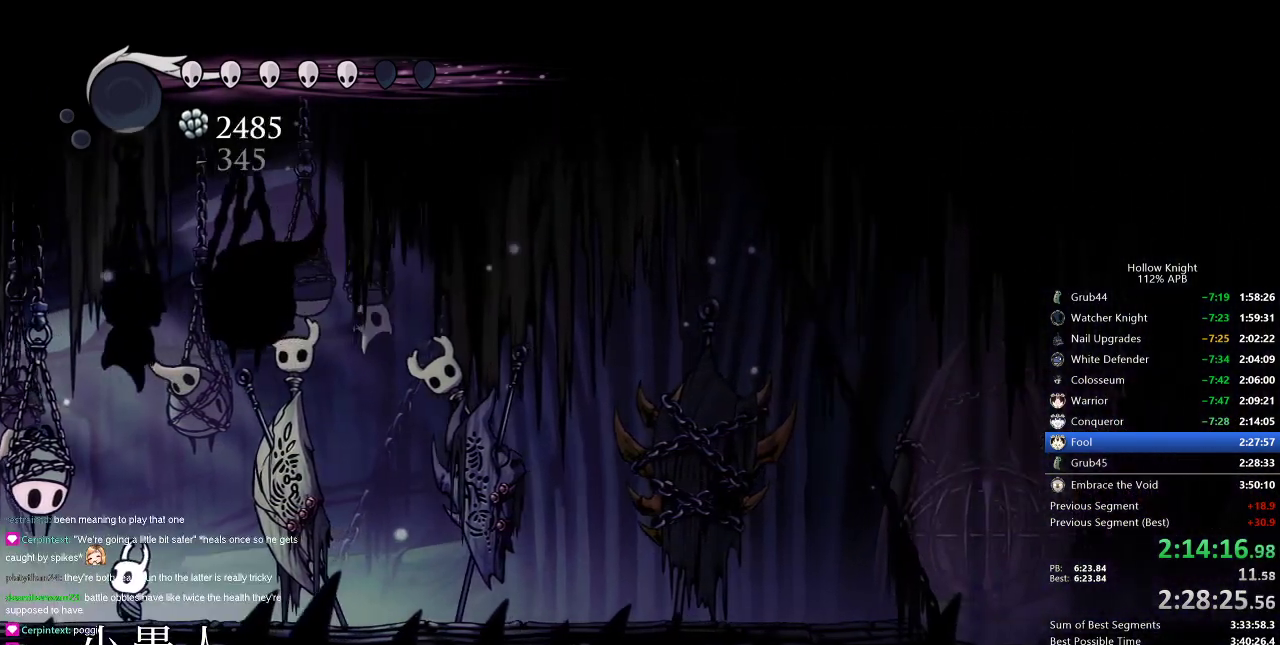
{"keys": ["nail"], "events": [[100, "dnail", "up"], [100, "jump", "down"], [100, "nail", "up"], [233, "dnail", "down"], [233, "jump", "up"], [233, "nail", "down"], [333, "dnail", "up"], [333, "jump", "down"], [333, "nail", "up"], [417, "dnail", "down"], [417, "jump", "up"], [417, "nail", "down"], [467, "dnail", "up"]]}
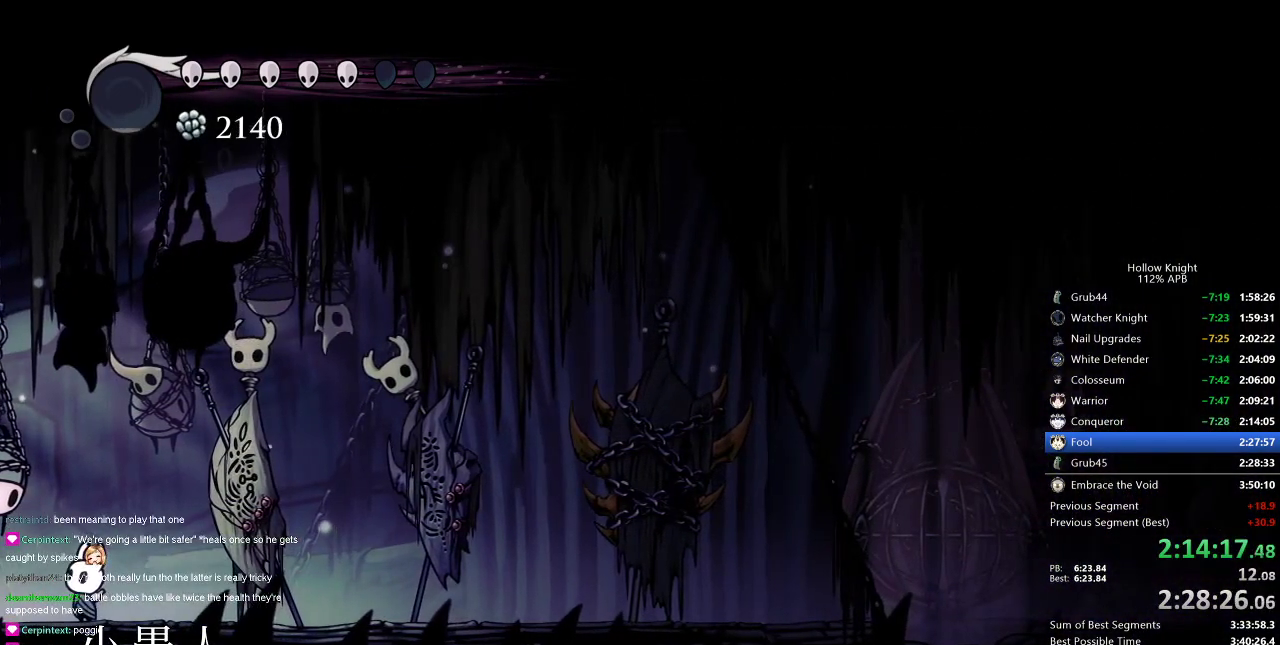
{"keys": ["dnail", "nail"], "events": [[17, "jump", "down"], [17, "nail", "up"], [117, "dnail", "down"], [117, "jump", "up"], [117, "nail", "down"], [217, "dnail", "up"], [217, "jump", "down"], [217, "nail", "up"], [300, "dnail", "down"], [300, "jump", "up"], [300, "nail", "down"], [400, "dnail", "up"], [400, "jump", "down"], [400, "nail", "up"], [484, "dnail", "down"], [484, "jump", "up"], [484, "nail", "down"]]}
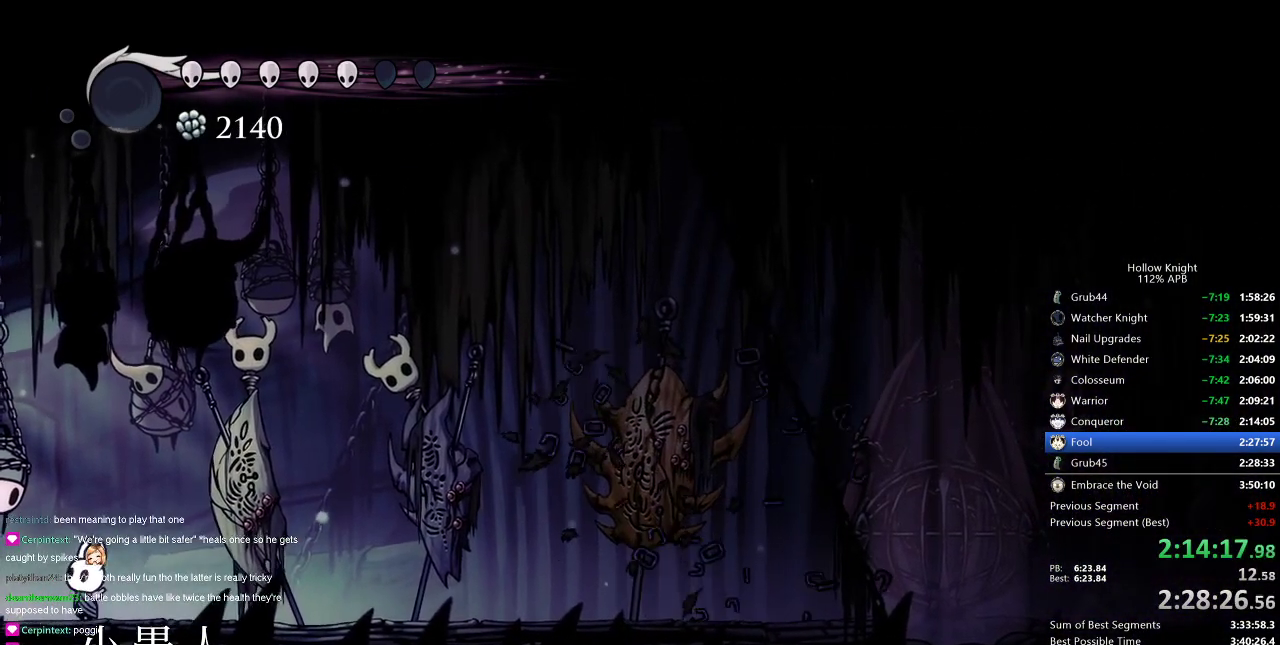
{"keys": ["dnail"], "events": [[83, "dnail", "up"], [83, "jump", "down"], [83, "nail", "up"], [133, "jump", "up"], [166, "dnail", "down"], [166, "nail", "down"], [216, "dnail", "up"], [216, "jump", "down"], [216, "nail", "up"], [317, "dnail", "down"], [317, "jump", "up"], [367, "nail", "down"], [400, "dnail", "up"], [400, "jump", "down"], [400, "nail", "up"], [467, "jump", "up"], [500, "dnail", "down"]]}
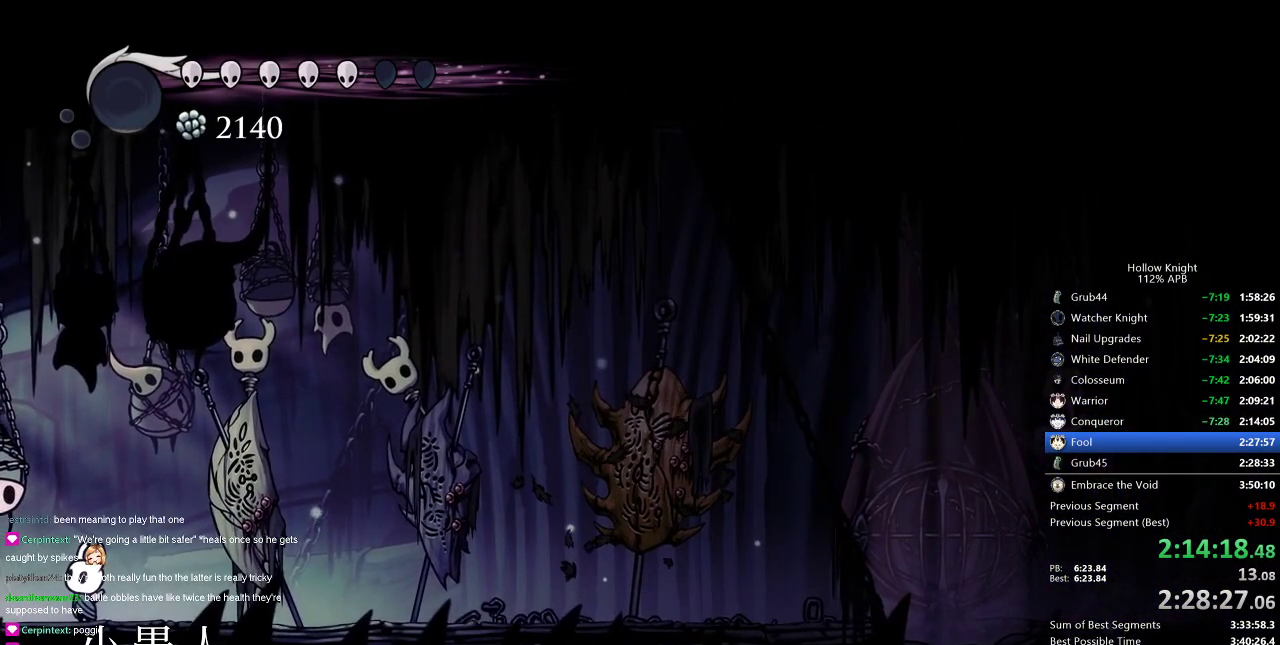
{"keys": [], "events": [[150, "jump", "down"], [200, "jump", "up"], [200, "nail", "down"], [284, "dnail", "up"], [284, "jump", "down"], [284, "nail", "up"], [350, "dnail", "down"], [417, "dnail", "up"], [417, "jump", "up"]]}
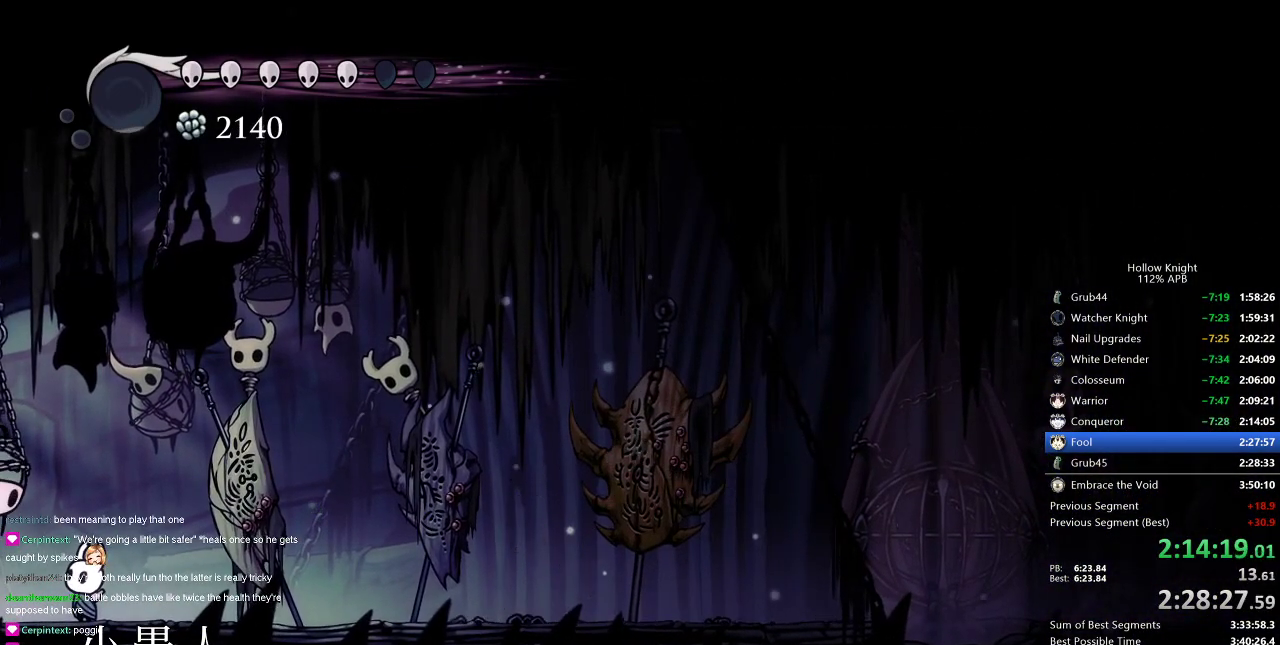
{"keys": ["jump"], "events": [[16, "jump", "down"], [66, "dnail", "down"], [66, "jump", "up"], [66, "nail", "down"], [116, "nail", "up"], [150, "dnail", "up"], [150, "jump", "down"], [200, "dnail", "down"], [200, "jump", "up"], [250, "nail", "down"], [300, "dnail", "up"], [300, "jump", "down"], [300, "nail", "up"], [350, "jump", "up"], [400, "nail", "down"], [450, "dnail", "down"], [483, "dnail", "up"], [483, "jump", "down"], [483, "nail", "up"]]}
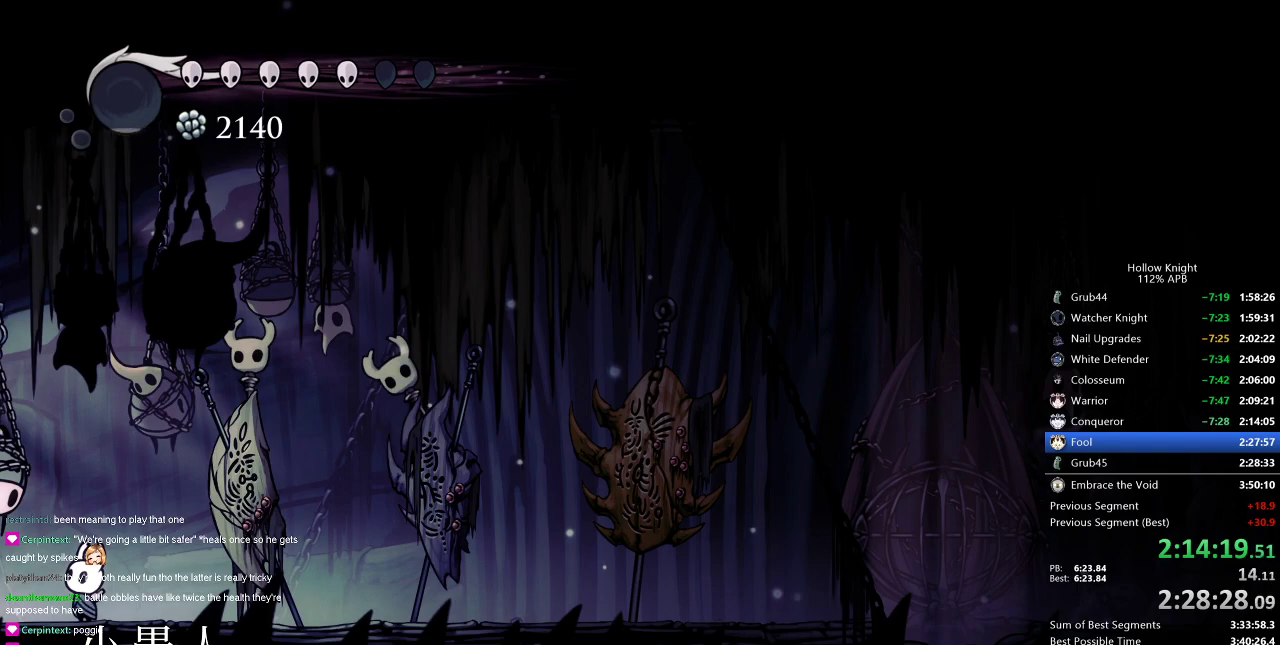
{"keys": ["jump"], "events": [[33, "dnail", "down"], [33, "jump", "up"], [83, "nail", "down"], [134, "dnail", "up"], [184, "jump", "down"], [184, "nail", "up"], [217, "dnail", "down"], [267, "jump", "up"], [267, "nail", "down"], [317, "dnail", "up"], [317, "jump", "down"], [317, "nail", "up"], [417, "jump", "up"], [417, "nail", "down"], [451, "dnail", "down"], [501, "dnail", "up"], [501, "jump", "down"], [501, "nail", "up"]]}
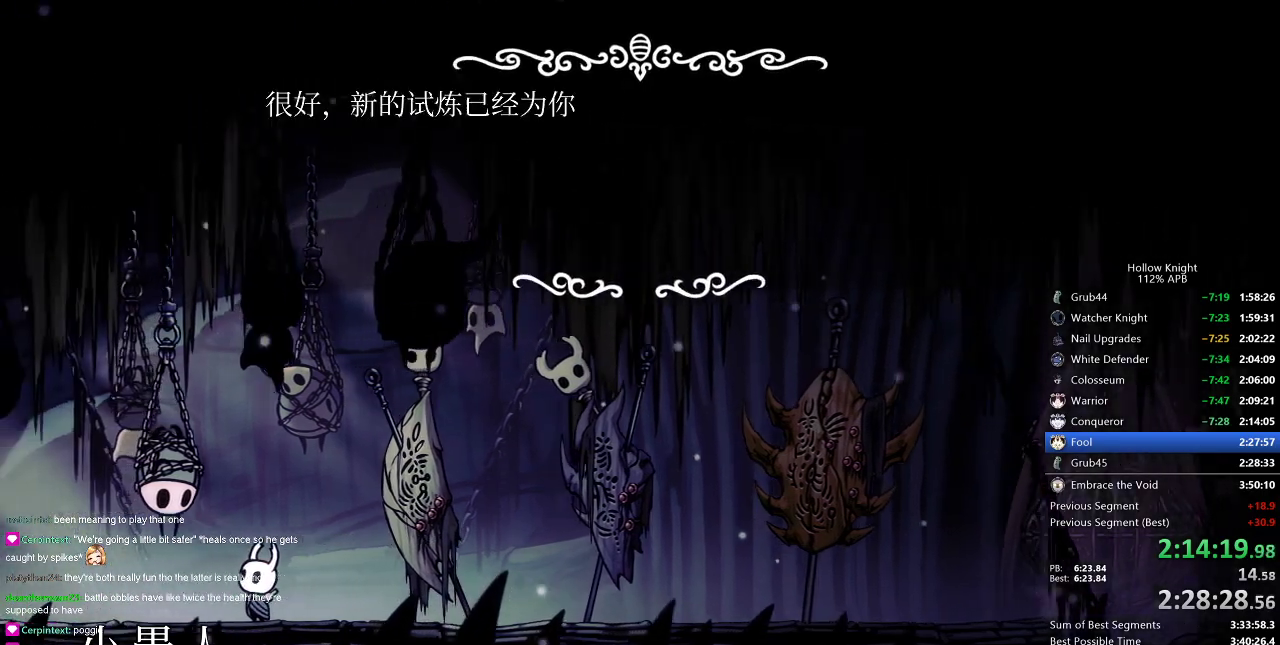
{"keys": ["right"], "events": [[50, "jump", "up"], [100, "nail", "down"], [150, "jump", "down"], [150, "nail", "up"], [233, "jump", "up"], [333, "nail", "down"], [383, "jump", "down"], [383, "nail", "up"], [417, "jump", "up"], [467, "right", "down"]]}
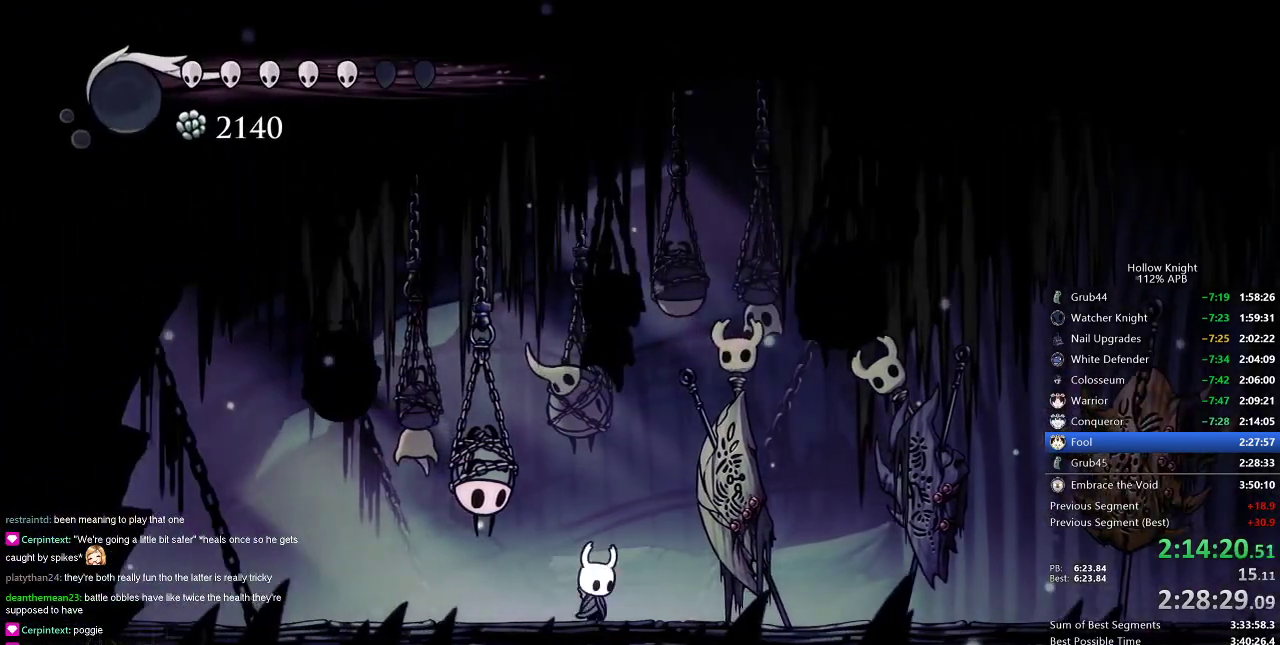
{"keys": ["right"], "events": [[300, "dash", "down"], [400, "dash", "up"]]}
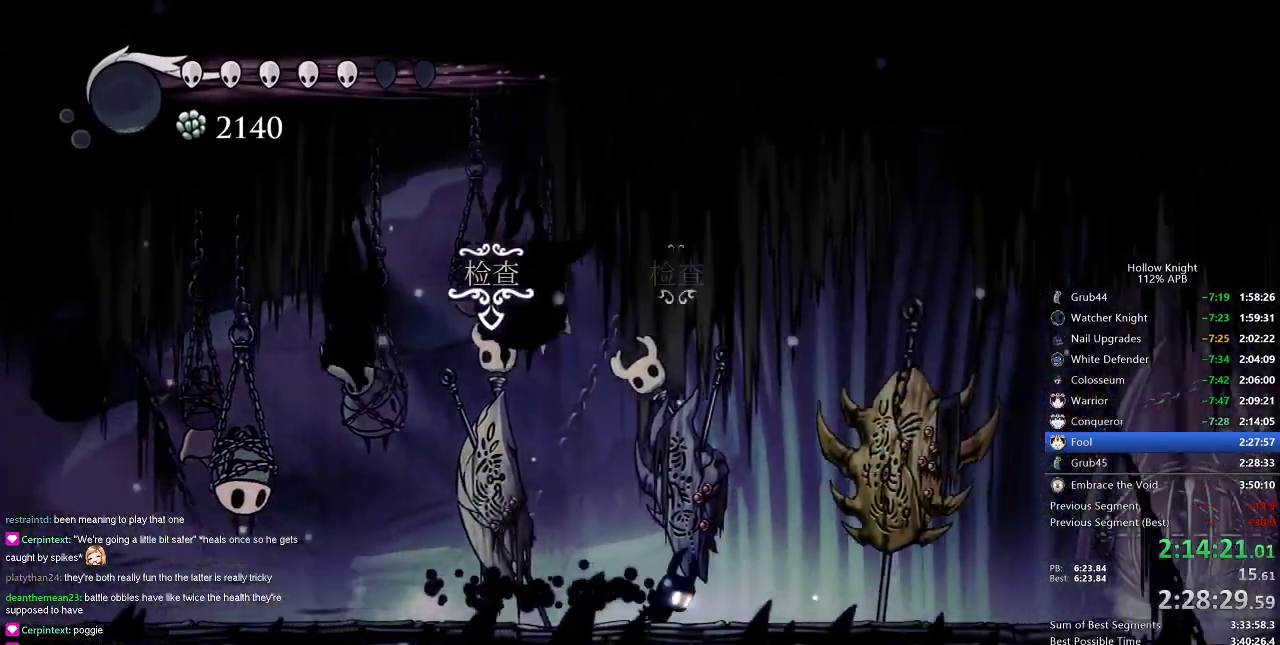
{"keys": ["down", "right"], "events": [[500, "down", "down"]]}
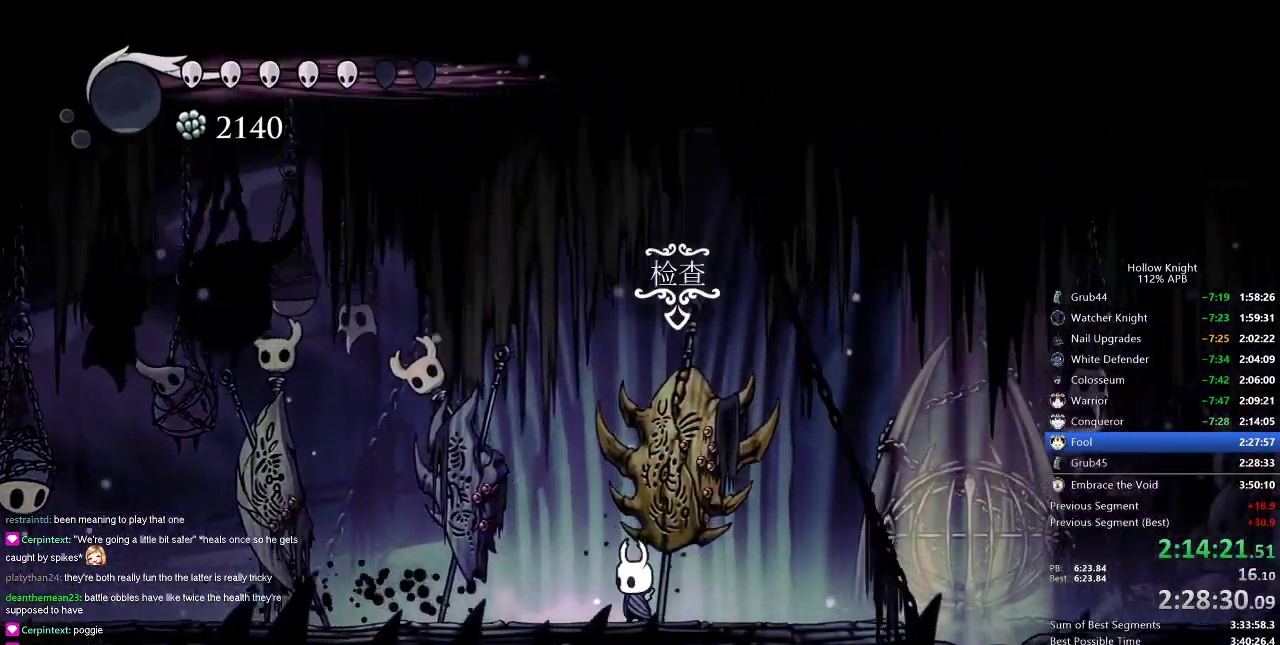
{"keys": [], "events": [[67, "right", "up"], [100, "down", "up"]]}
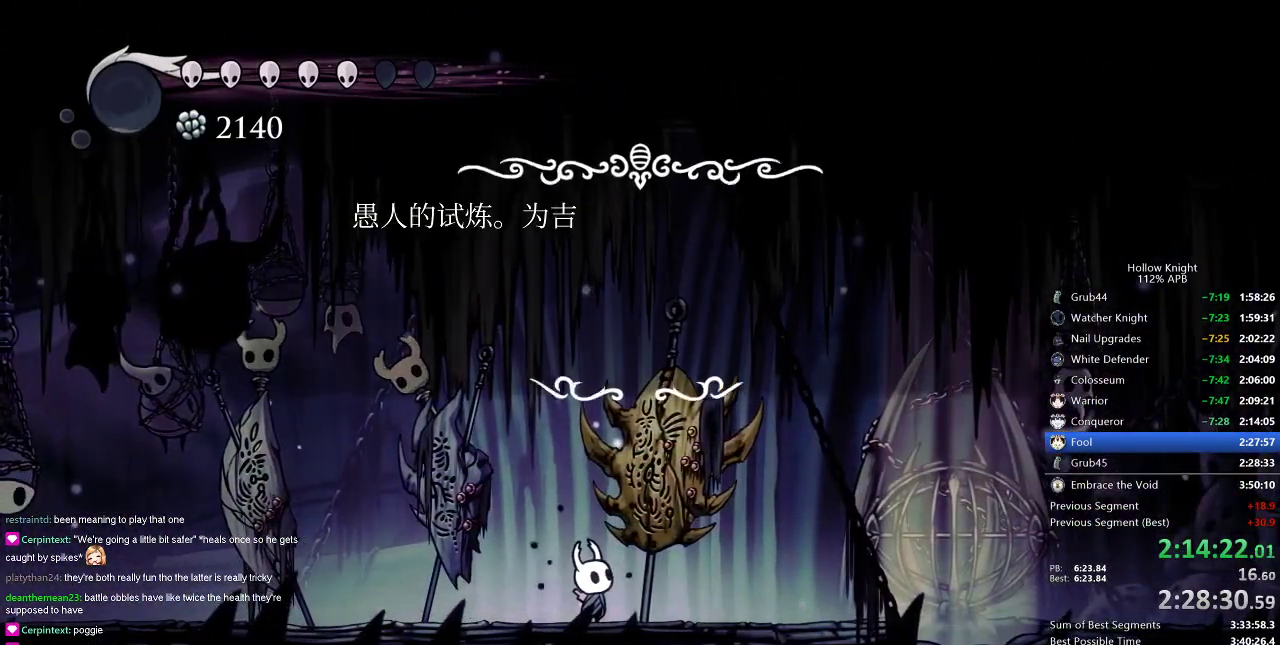
{"keys": [], "events": []}
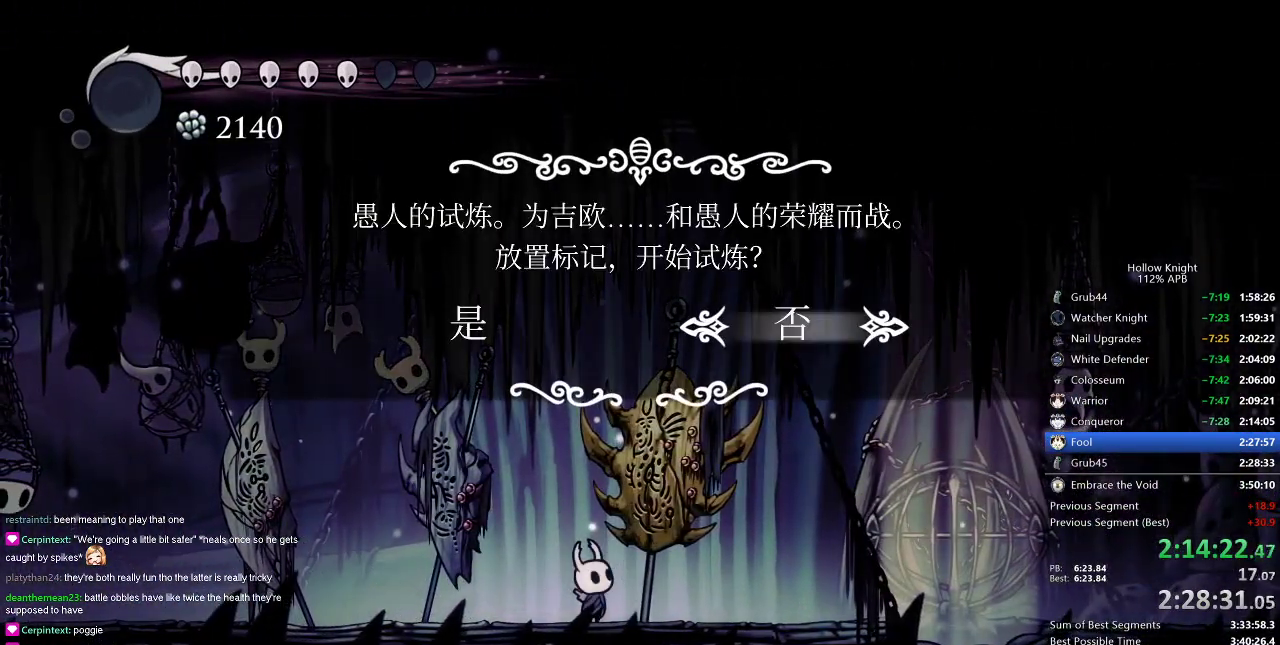
{"keys": ["right"], "events": [[83, "left", "down"], [134, "jump", "down"], [200, "left", "up"], [234, "jump", "up"], [334, "right", "down"]]}
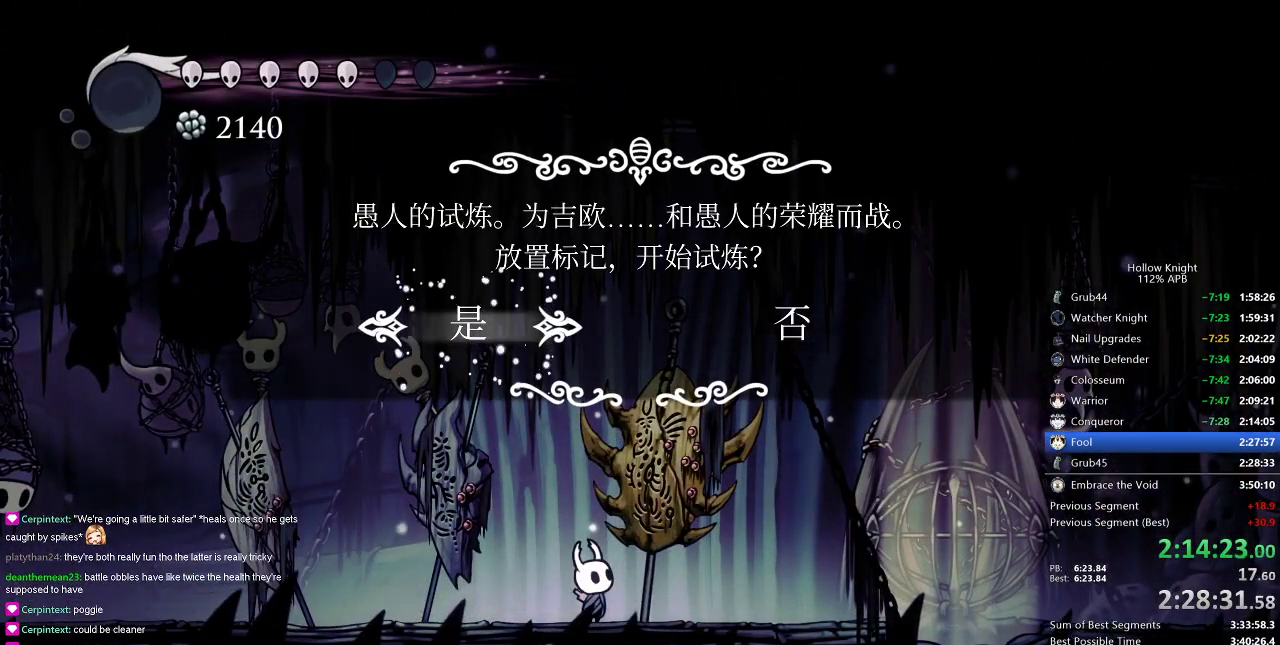
{"keys": ["right"], "events": []}
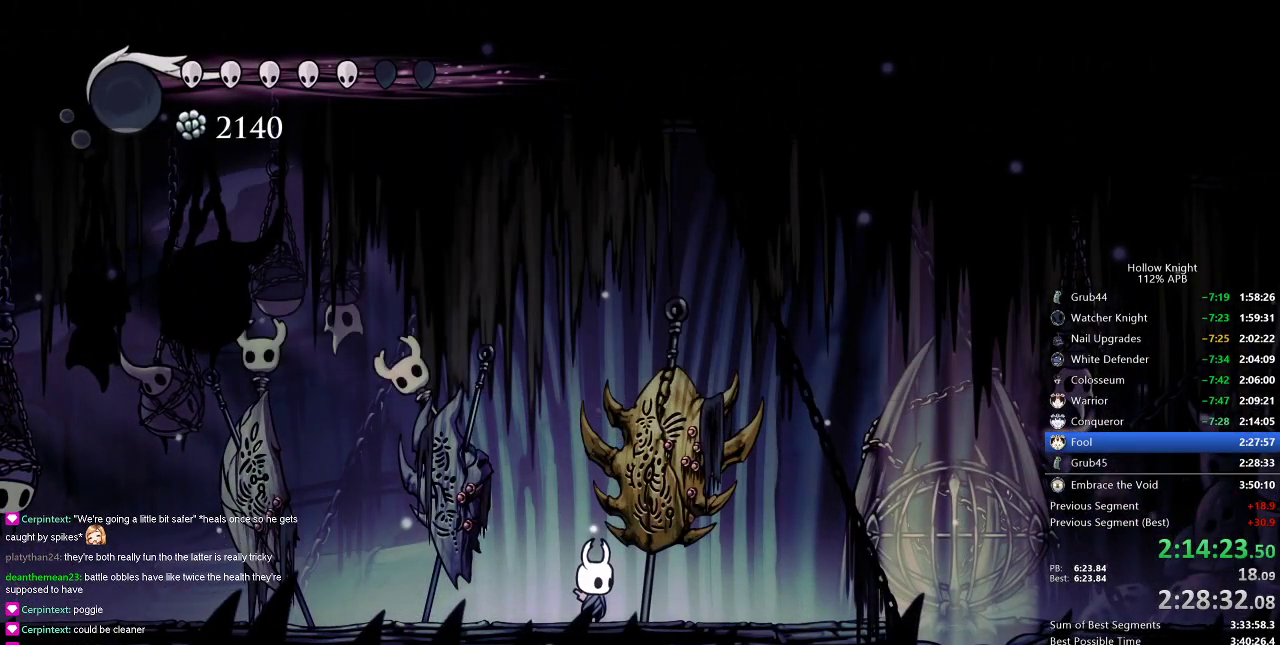
{"keys": ["cdash", "right"], "events": [[117, "cdash", "down"], [350, "cdash", "up"], [501, "cdash", "down"]]}
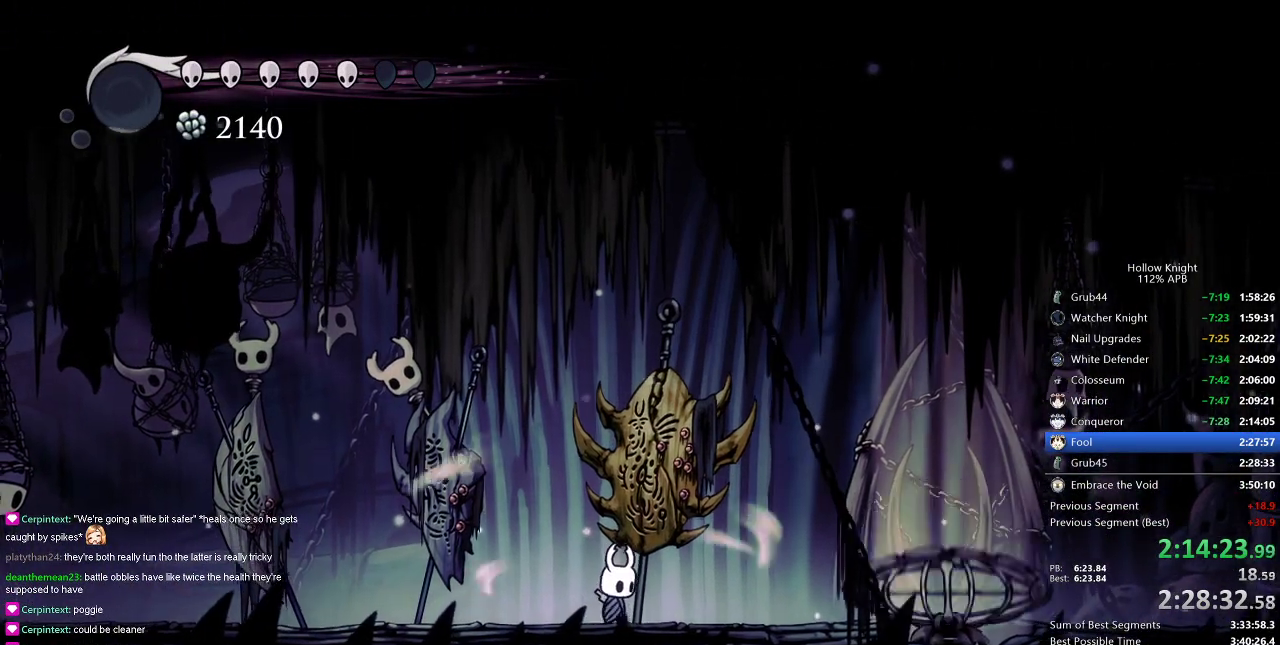
{"keys": ["cdash"], "events": [[367, "right", "up"]]}
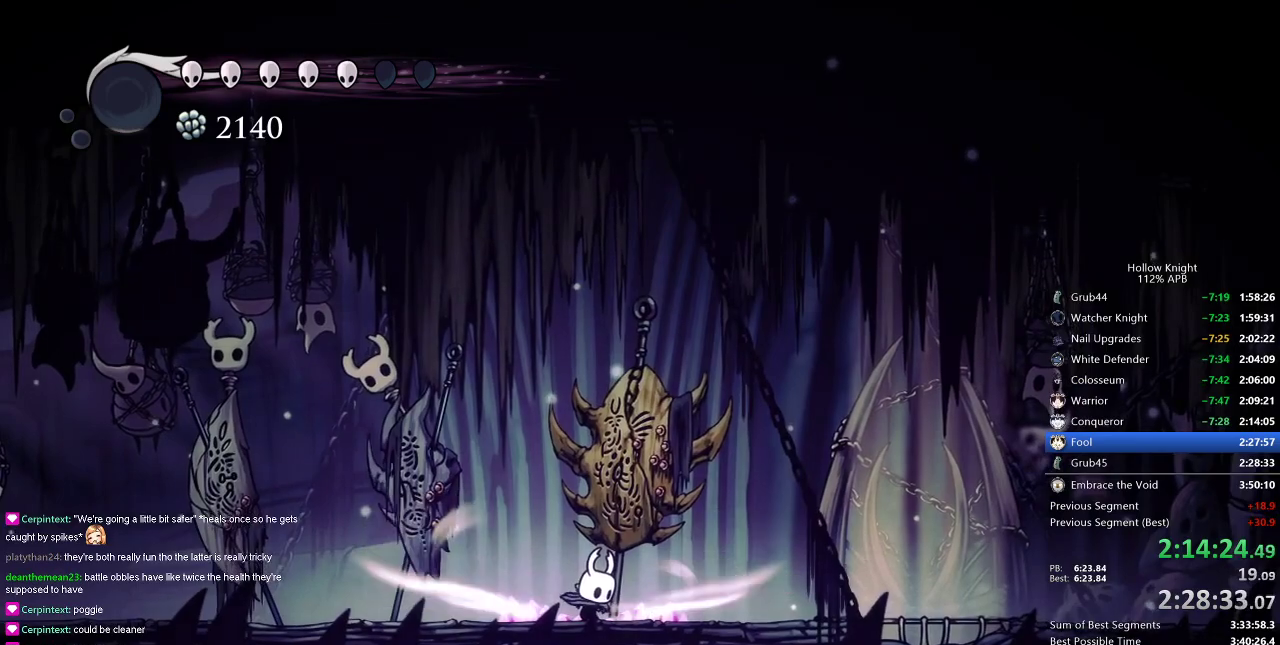
{"keys": [], "events": [[501, "cdash", "up"]]}
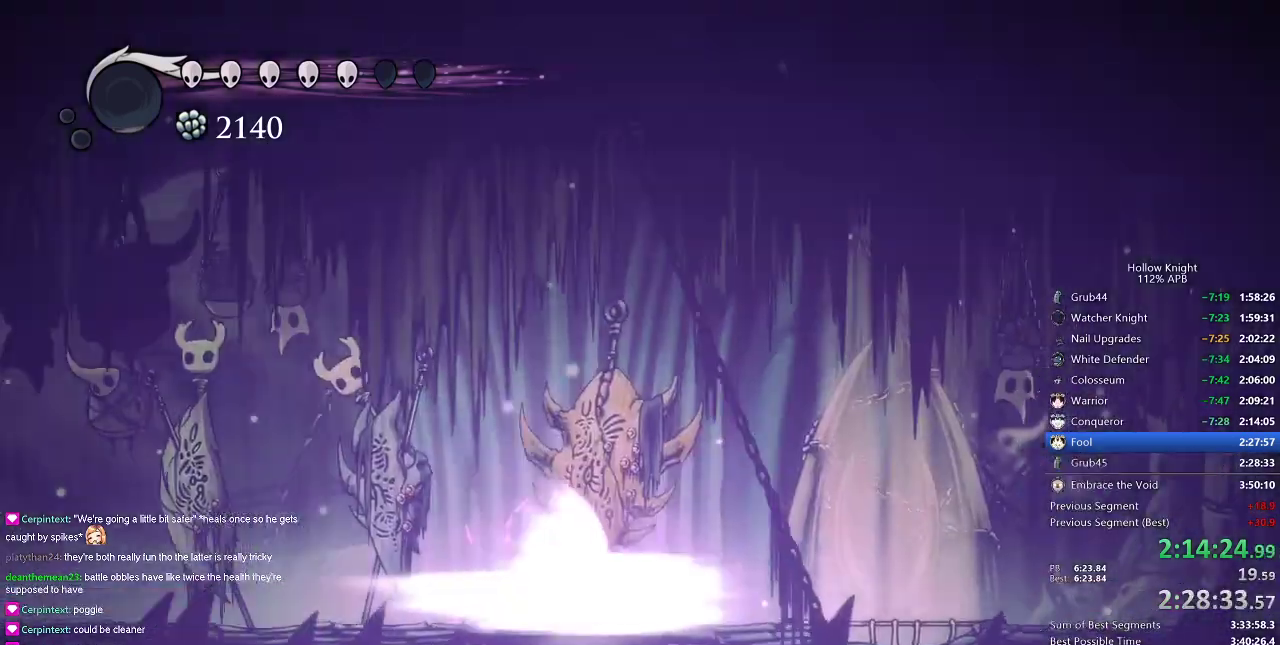
{"keys": [], "events": []}